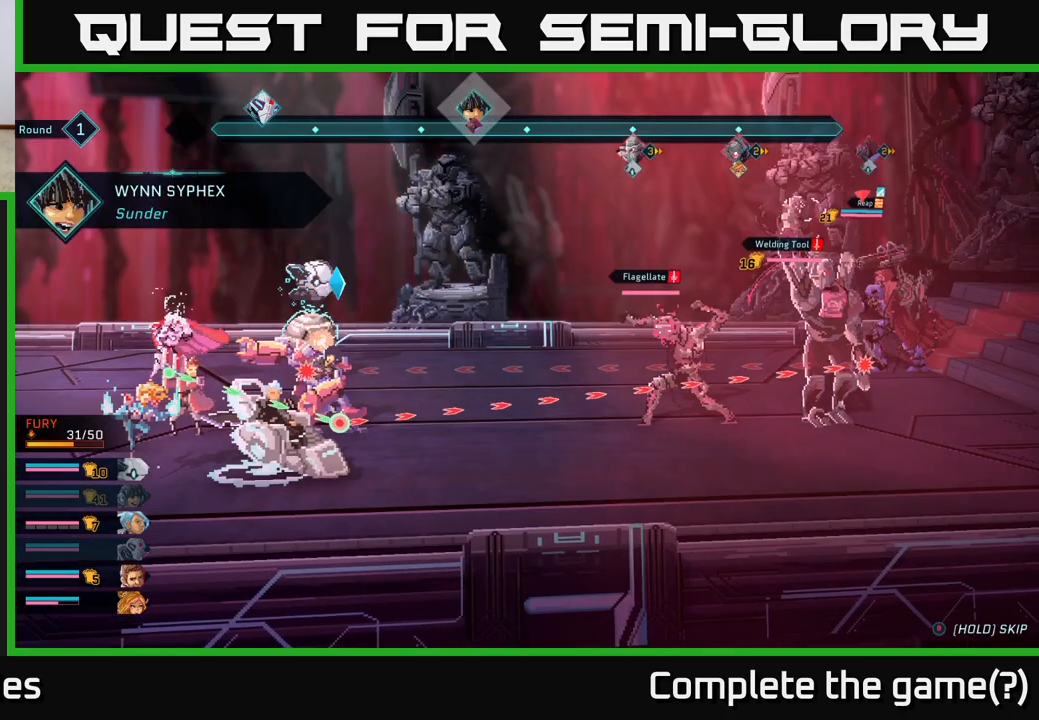
Gameplay with a controller (Xbox layout); each line is a JSON object with the inputs held at the frame after it. "events" lists button and stick changes between this image and that frame as [ms after this image, input, new state], when the widget could be followed in between.
{"buttons": [], "left_stick": "center", "right_stick": "center", "events": []}
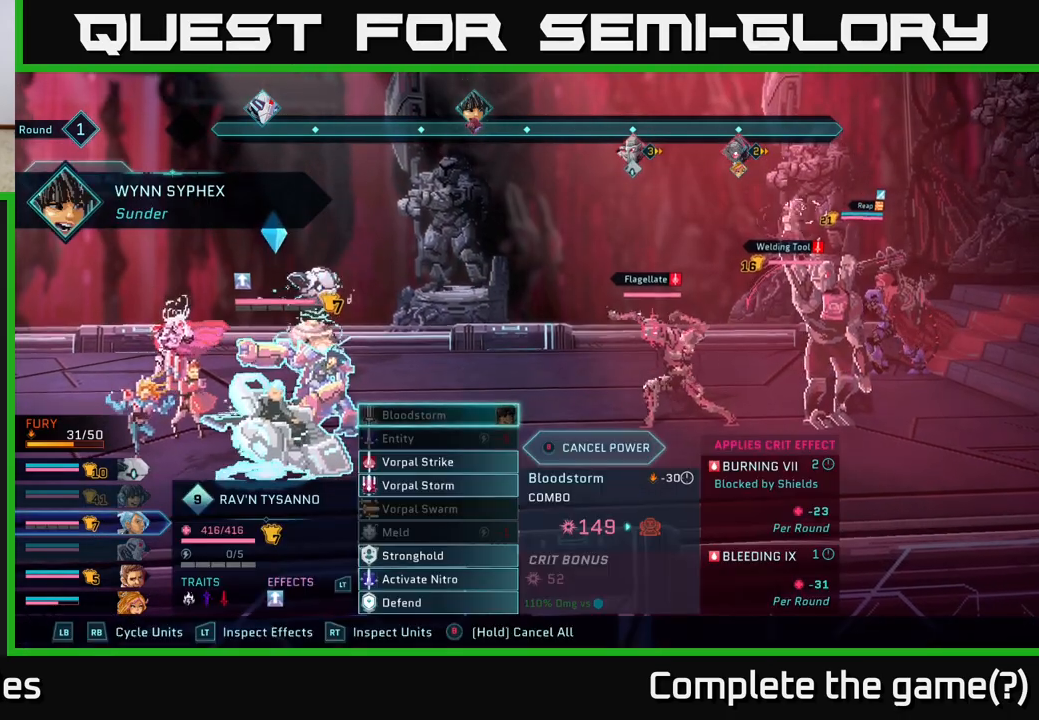
{"buttons": [], "left_stick": "center", "right_stick": "center", "events": [[367, "DPAD_DOWN", "down"], [483, "DPAD_DOWN", "up"]]}
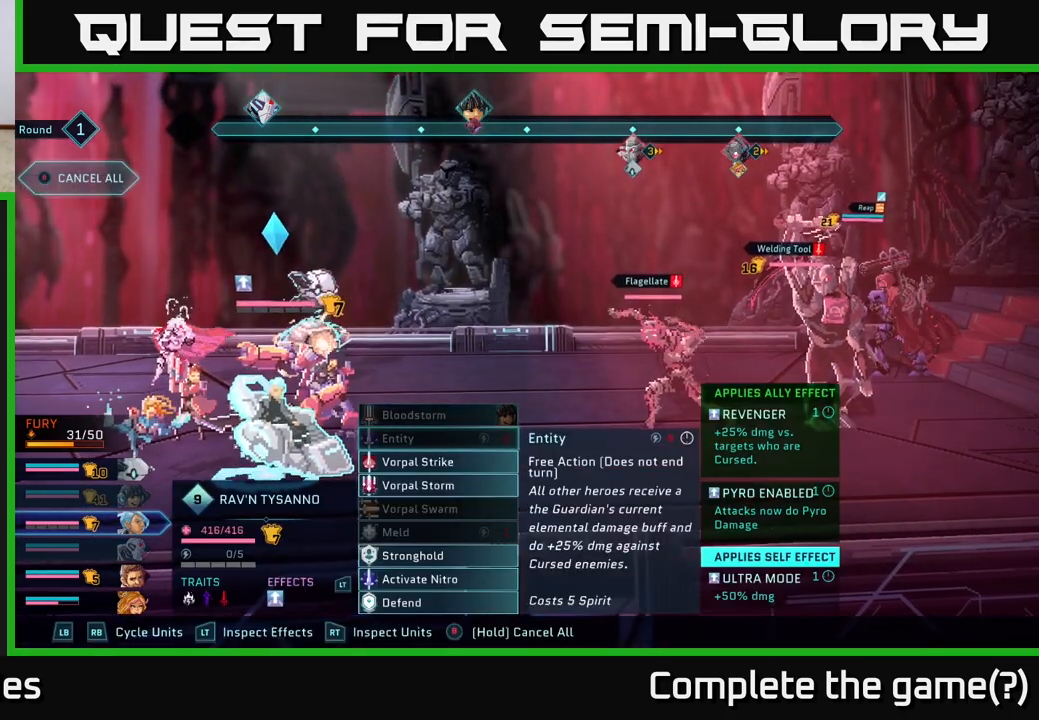
{"buttons": [], "left_stick": "center", "right_stick": "center", "events": [[317, "R1", "down"], [467, "R1", "up"]]}
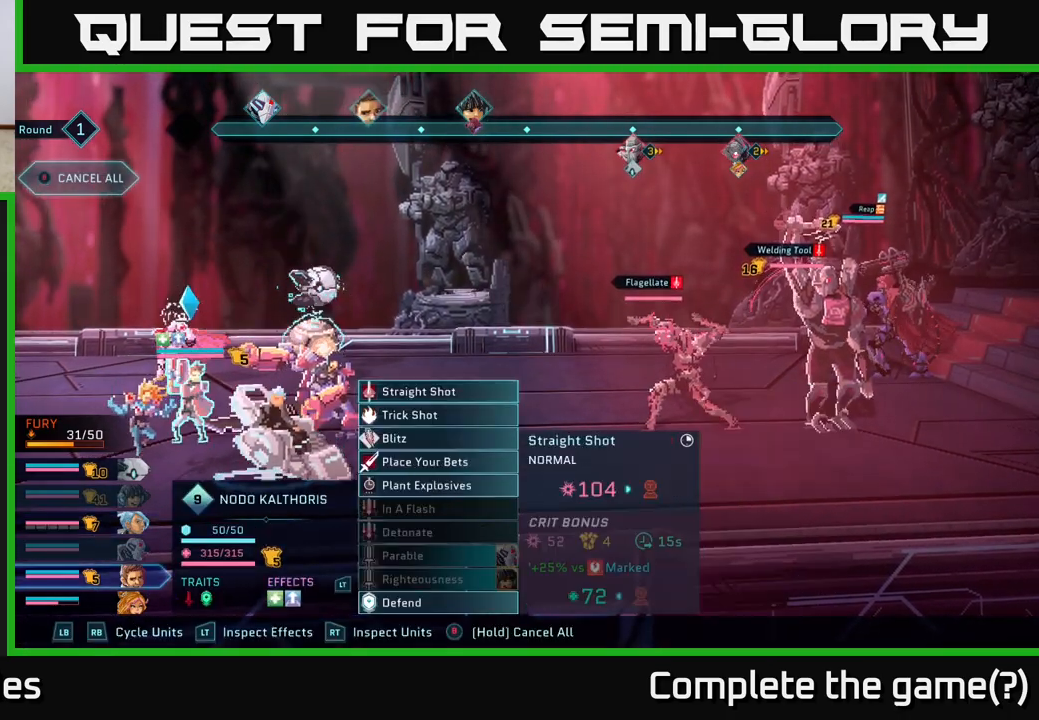
{"buttons": [], "left_stick": "center", "right_stick": "center", "events": []}
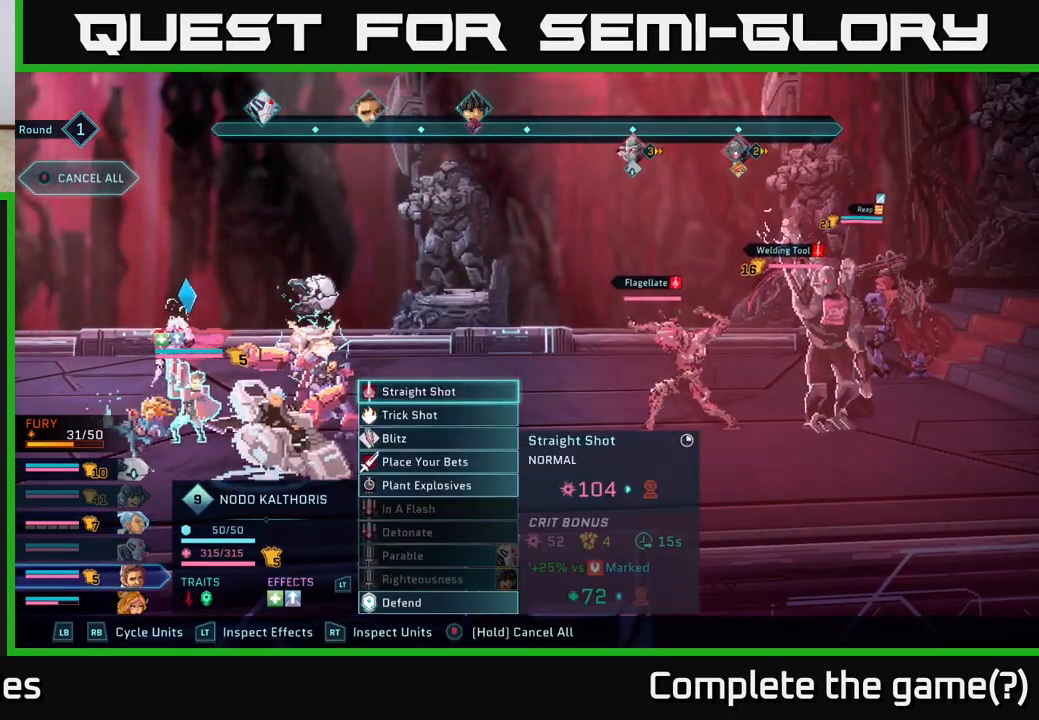
{"buttons": ["A"], "left_stick": "center", "right_stick": "center", "events": [[433, "A", "down"]]}
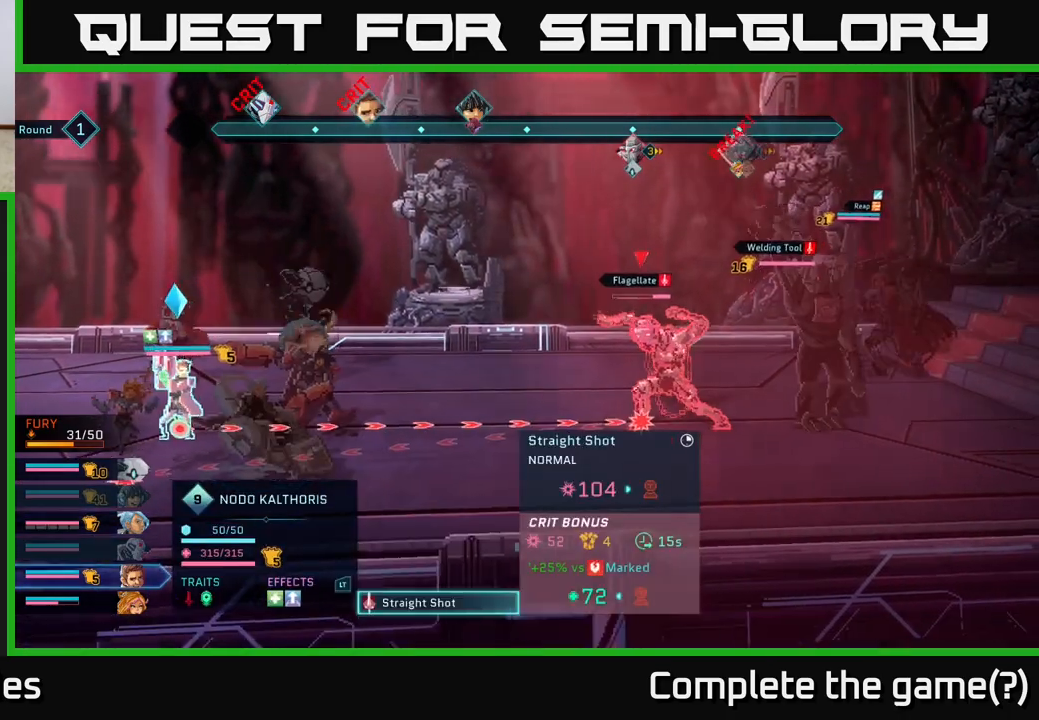
{"buttons": [], "left_stick": "center", "right_stick": "center", "events": [[67, "A", "up"]]}
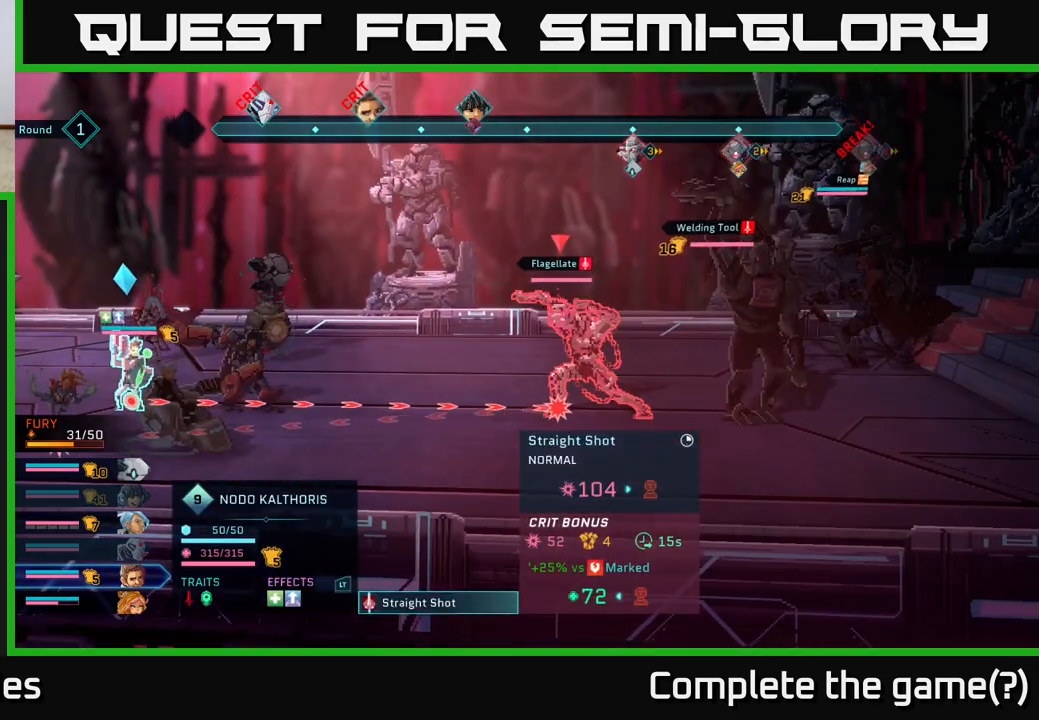
{"buttons": [], "left_stick": "center", "right_stick": "center", "events": [[267, "DPAD_RIGHT", "down"], [417, "DPAD_RIGHT", "up"]]}
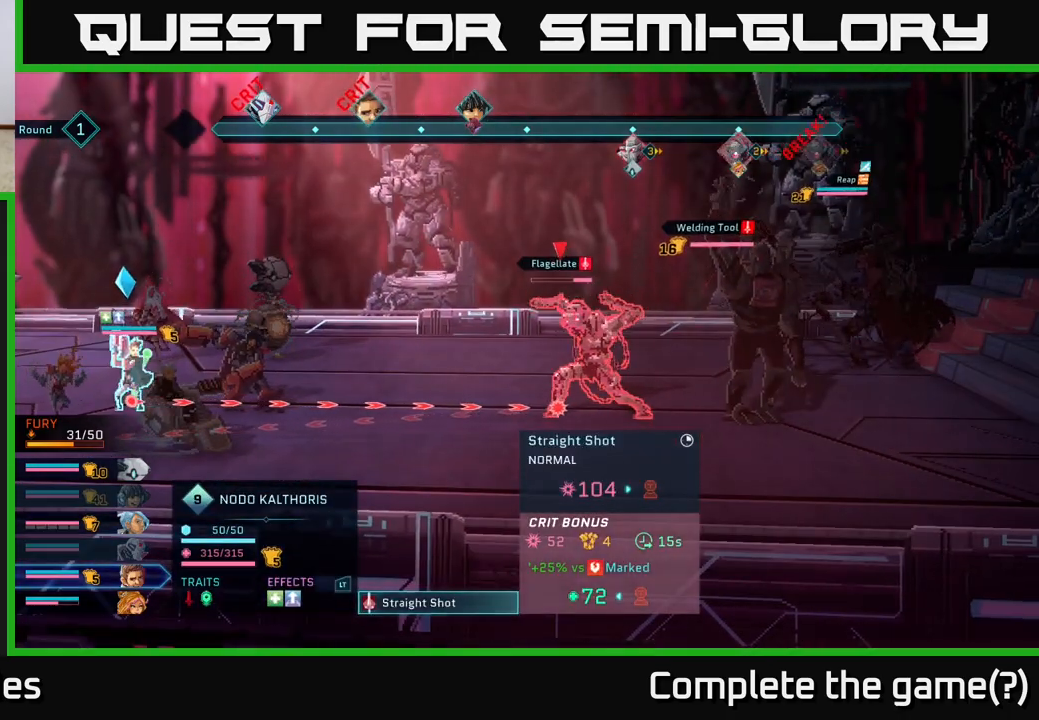
{"buttons": [], "left_stick": "center", "right_stick": "center", "events": [[167, "DPAD_UP", "down"], [283, "DPAD_UP", "up"]]}
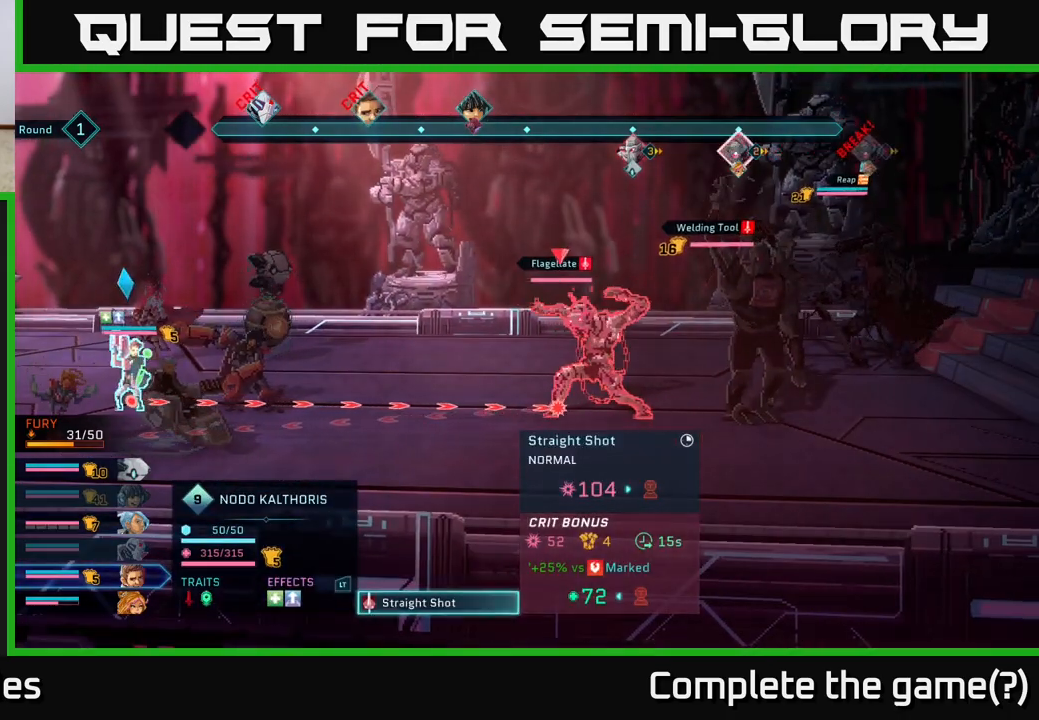
{"buttons": [], "left_stick": "center", "right_stick": "center", "events": []}
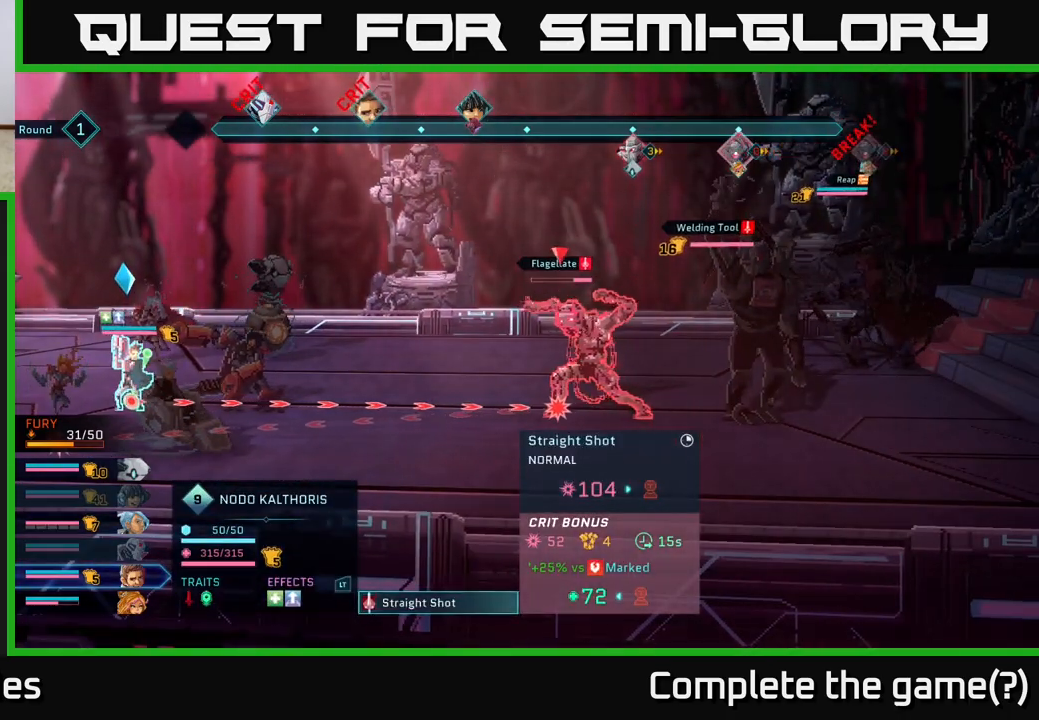
{"buttons": ["R1"], "left_stick": "center", "right_stick": "center", "events": [[117, "B", "down"], [200, "B", "up"], [500, "R1", "down"]]}
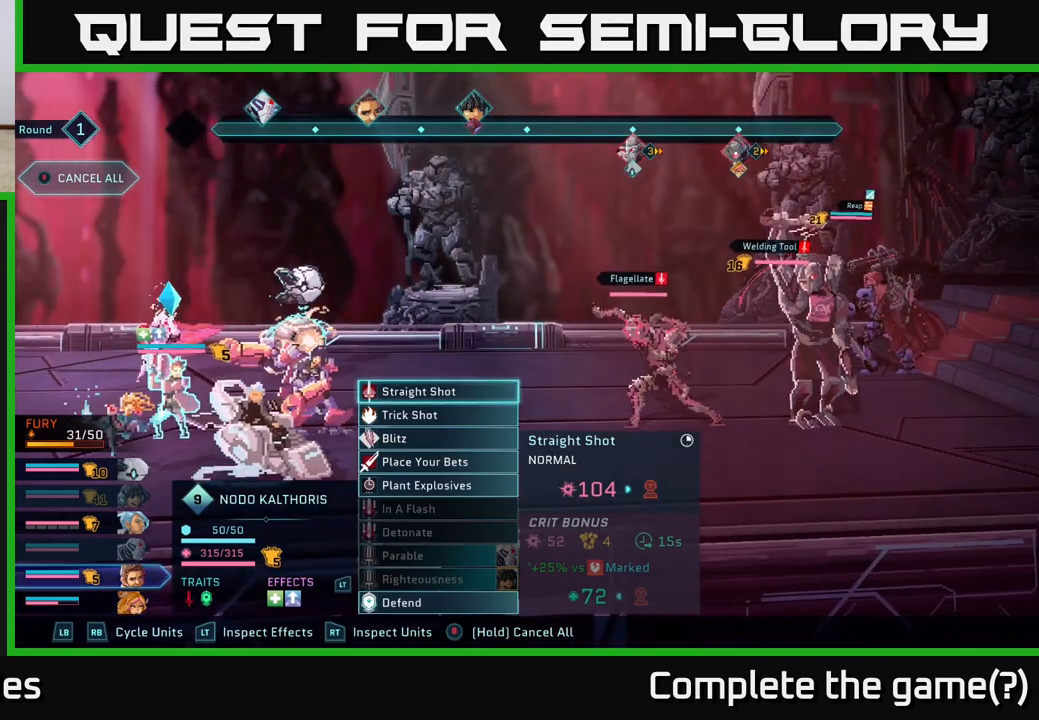
{"buttons": [], "left_stick": "center", "right_stick": "center", "events": [[167, "R1", "up"]]}
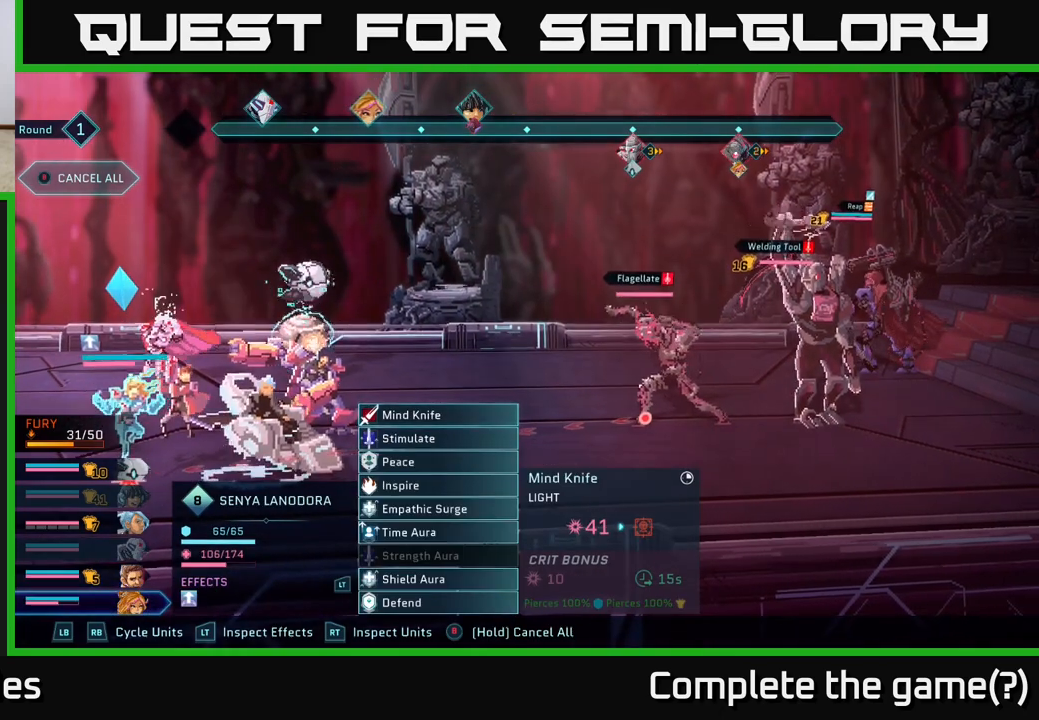
{"buttons": [], "left_stick": "center", "right_stick": "center", "events": []}
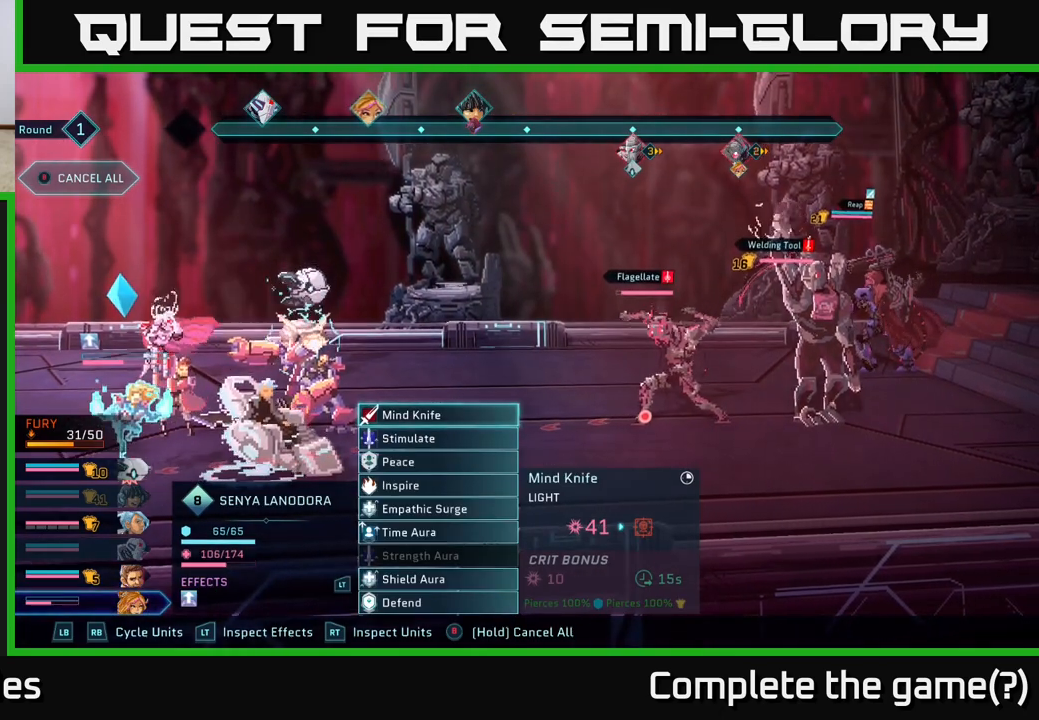
{"buttons": [], "left_stick": "center", "right_stick": "center", "events": [[183, "R1", "down"], [333, "R1", "up"]]}
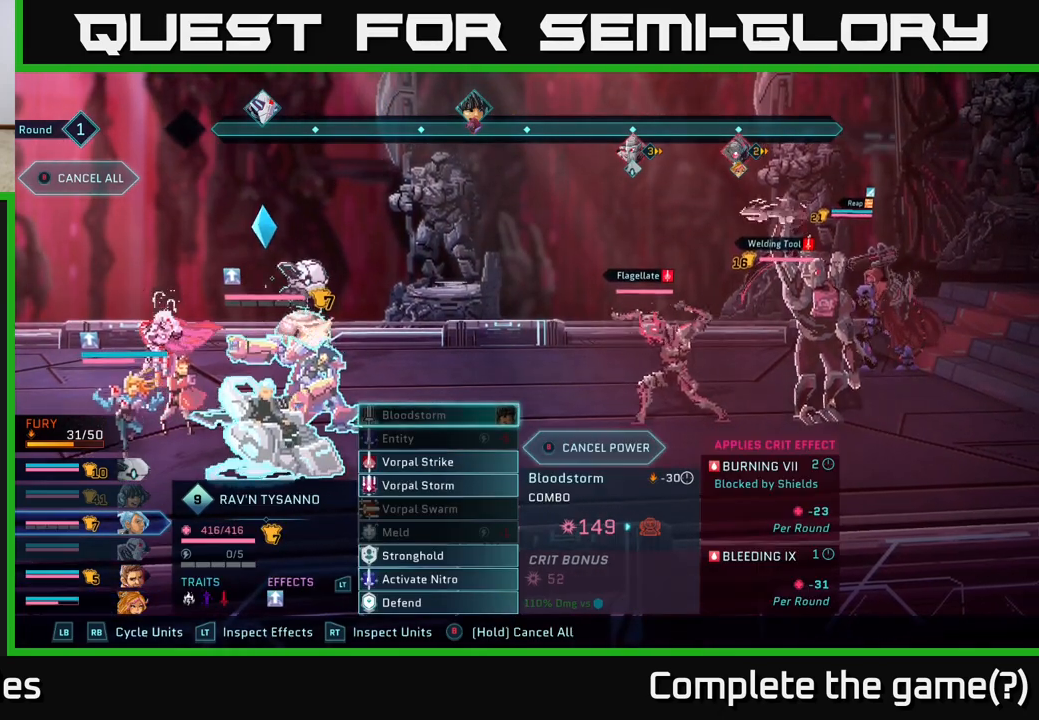
{"buttons": [], "left_stick": "center", "right_stick": "center", "events": [[133, "DPAD_DOWN", "down"], [217, "DPAD_DOWN", "up"], [333, "DPAD_DOWN", "down"], [433, "DPAD_DOWN", "up"]]}
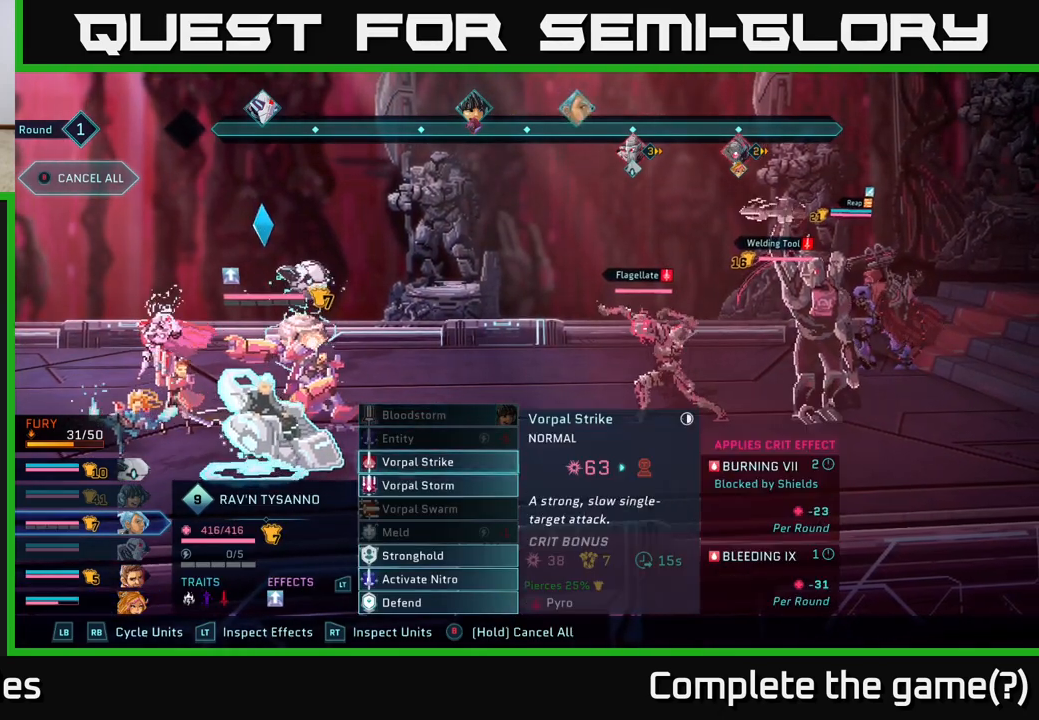
{"buttons": [], "left_stick": "center", "right_stick": "center", "events": [[67, "DPAD_DOWN", "down"], [133, "DPAD_DOWN", "up"]]}
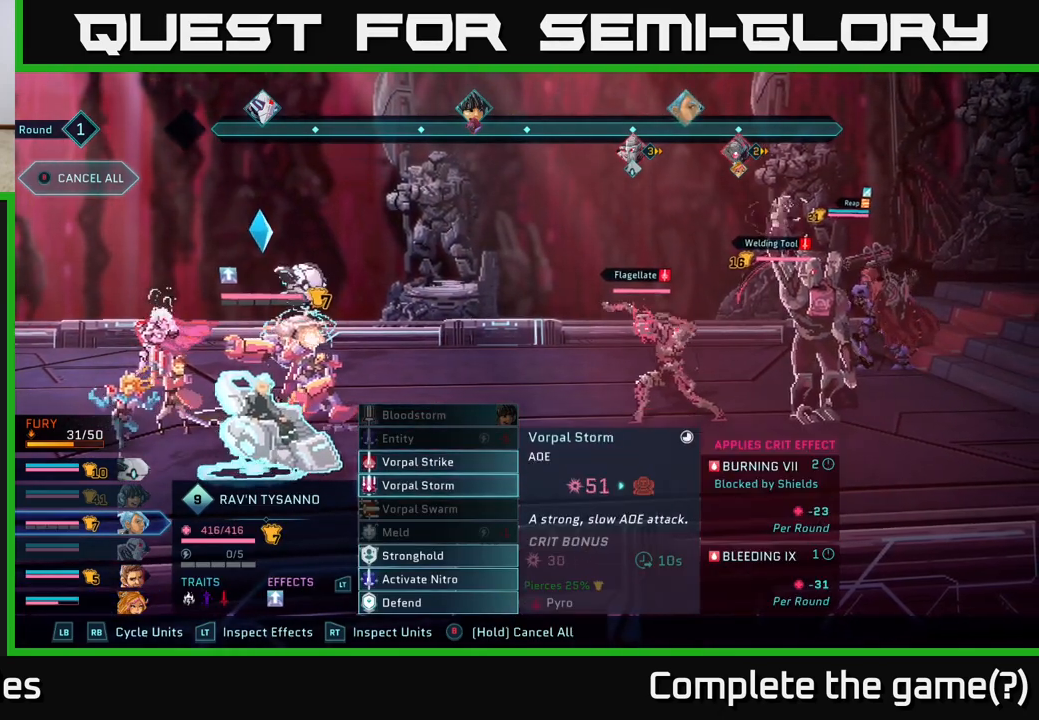
{"buttons": [], "left_stick": "center", "right_stick": "center", "events": []}
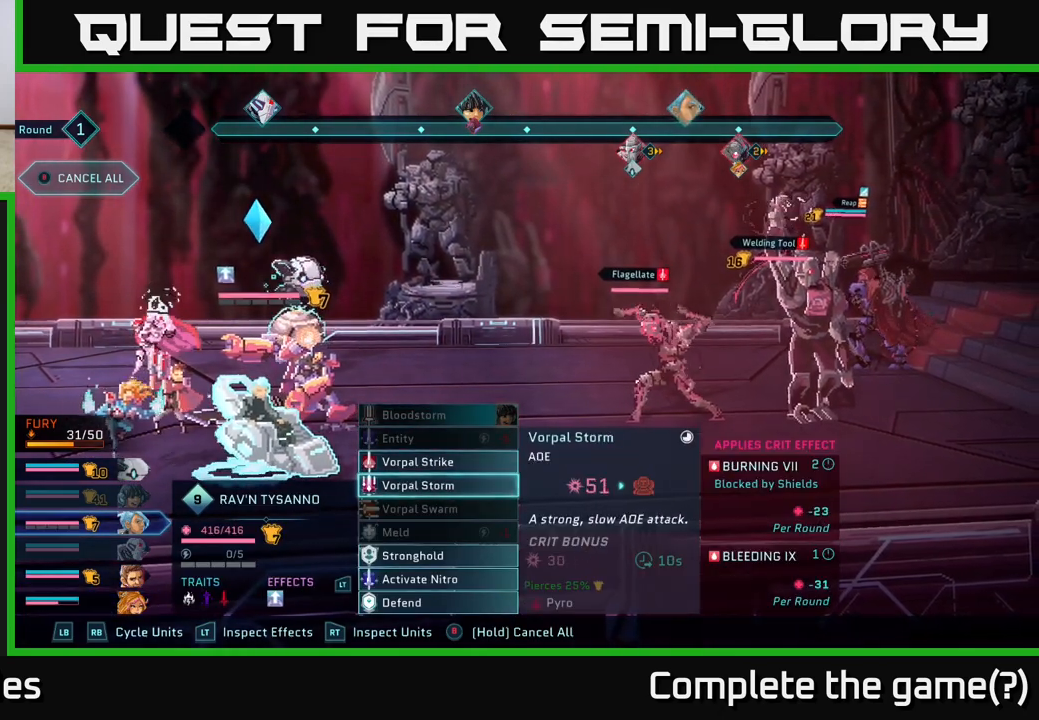
{"buttons": [], "left_stick": "center", "right_stick": "center", "events": []}
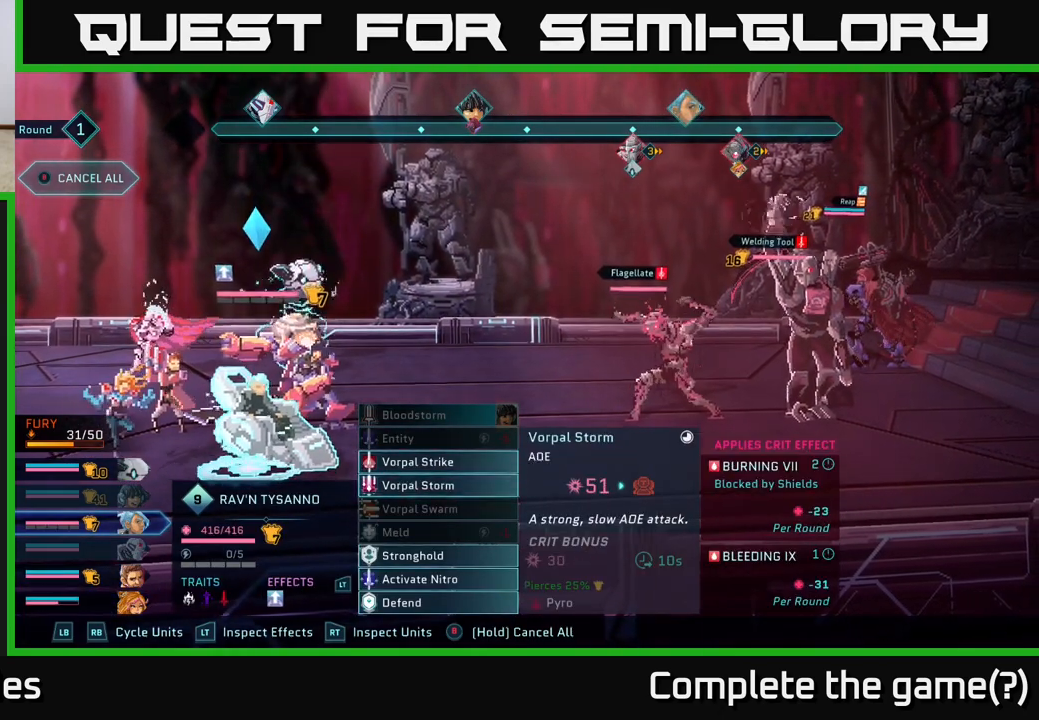
{"buttons": [], "left_stick": "center", "right_stick": "center", "events": []}
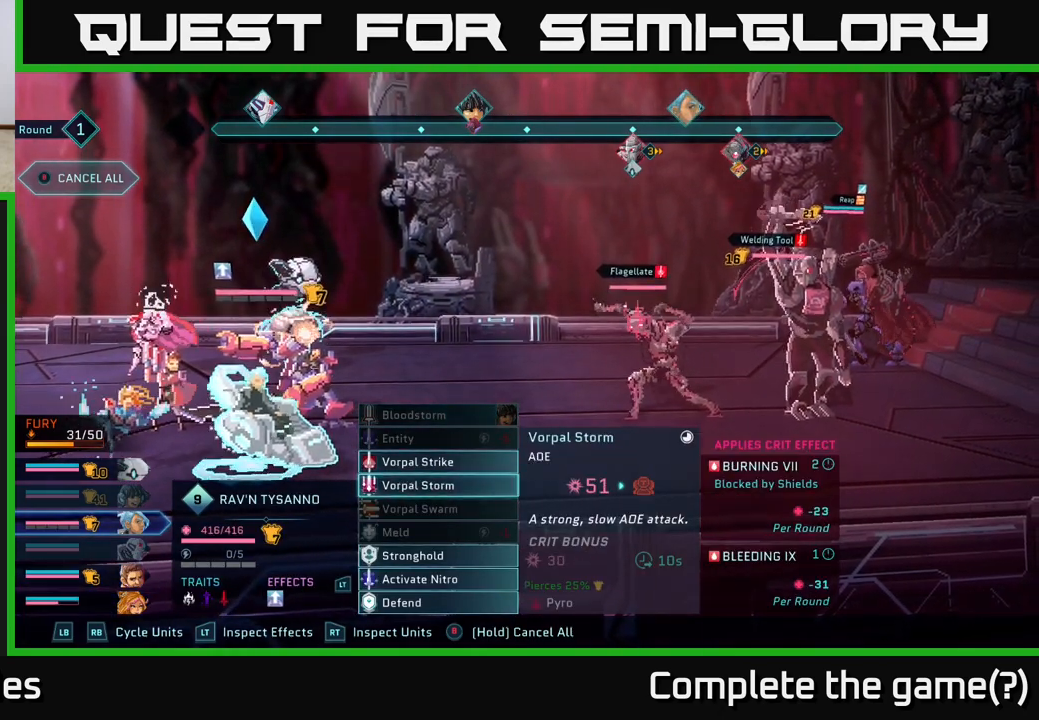
{"buttons": ["R1"], "left_stick": "center", "right_stick": "center", "events": [[17, "R1", "down"], [167, "R1", "up"], [500, "R1", "down"]]}
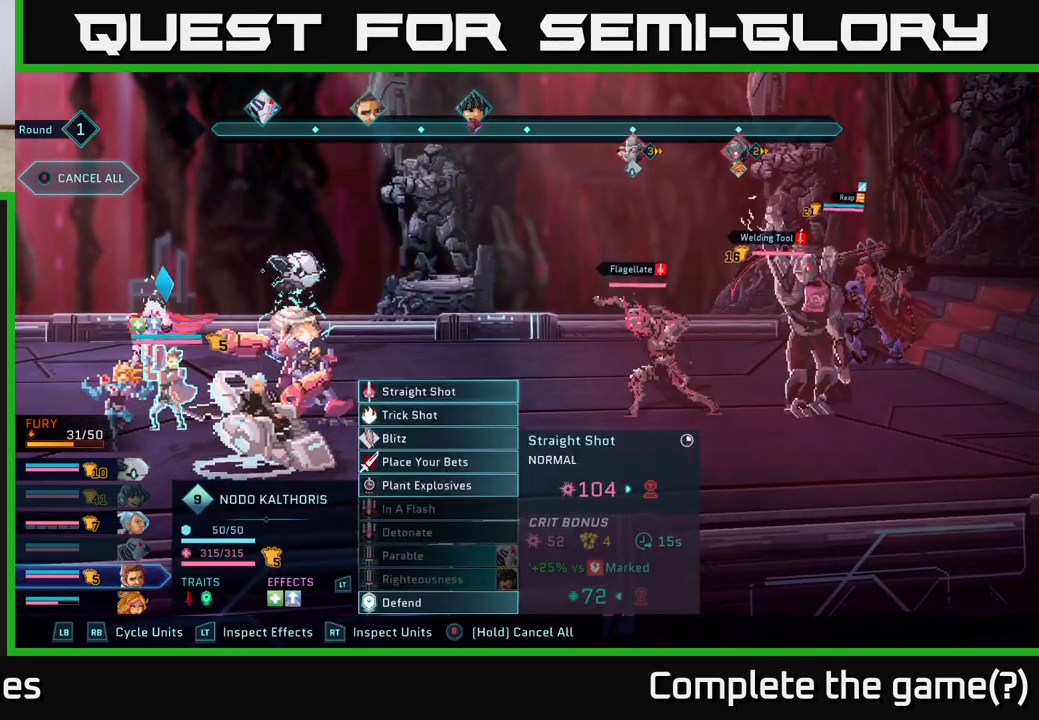
{"buttons": [], "left_stick": "center", "right_stick": "center", "events": [[150, "R1", "up"]]}
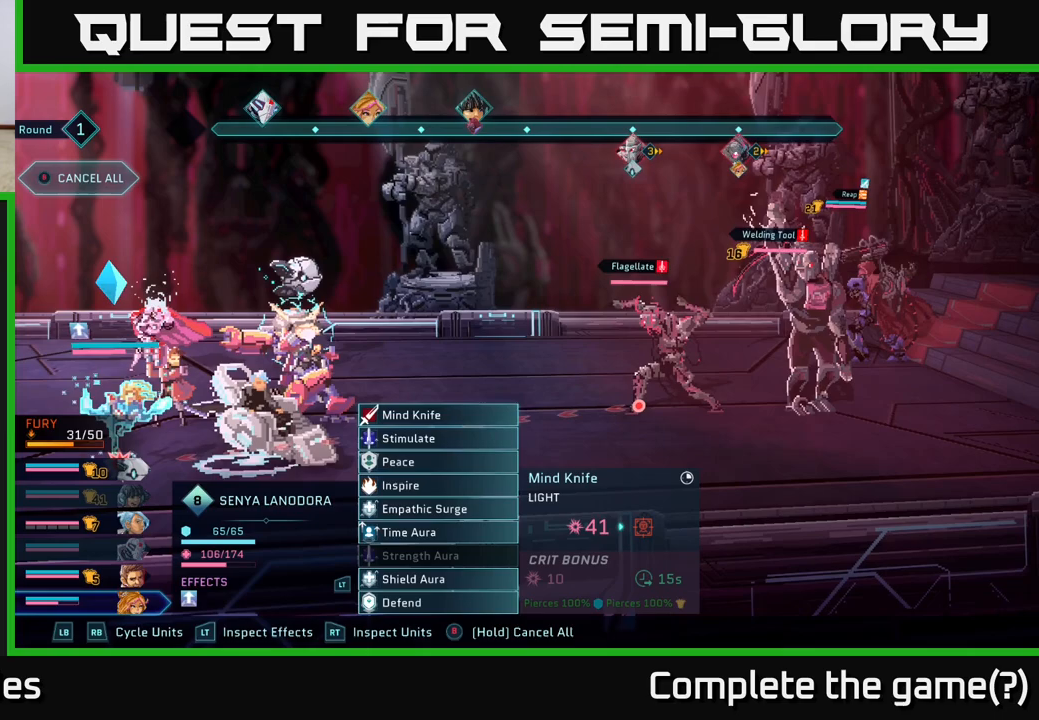
{"buttons": [], "left_stick": "center", "right_stick": "center", "events": [[150, "A", "down"], [250, "A", "up"]]}
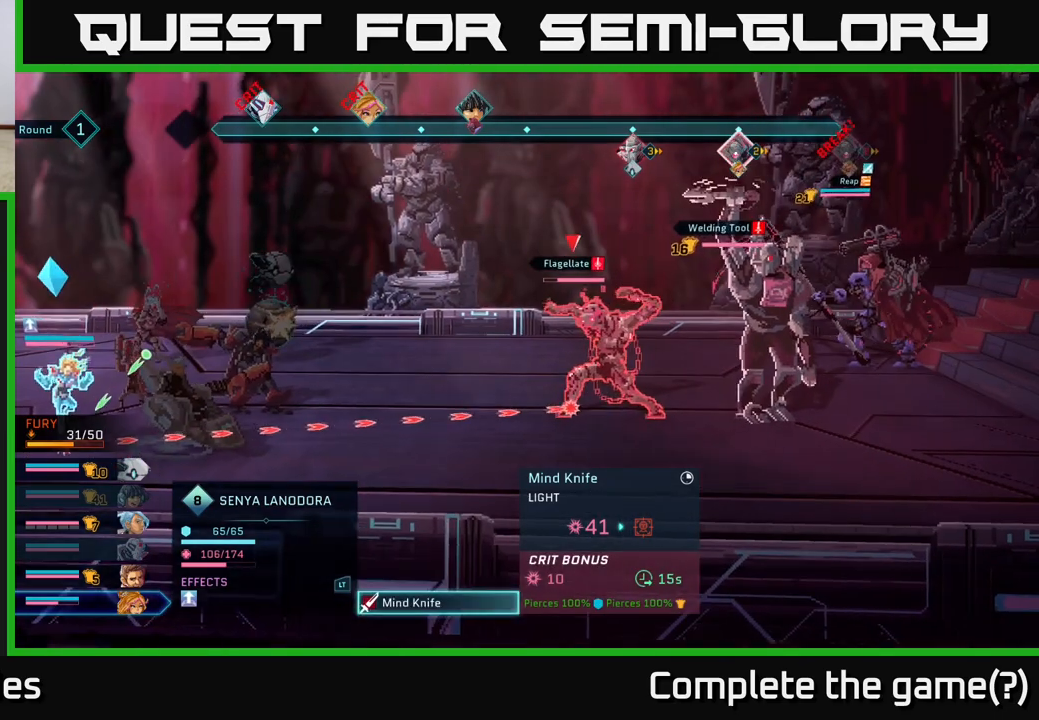
{"buttons": [], "left_stick": "center", "right_stick": "center", "events": []}
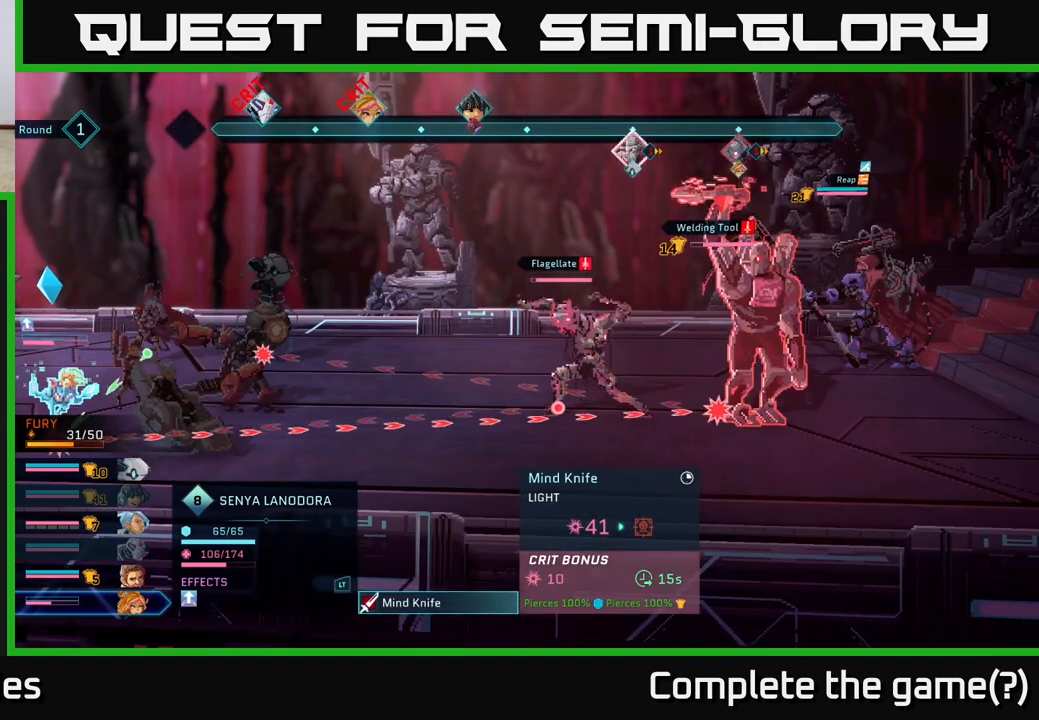
{"buttons": [], "left_stick": "center", "right_stick": "center", "events": [[17, "DPAD_RIGHT", "down"], [167, "DPAD_RIGHT", "up"]]}
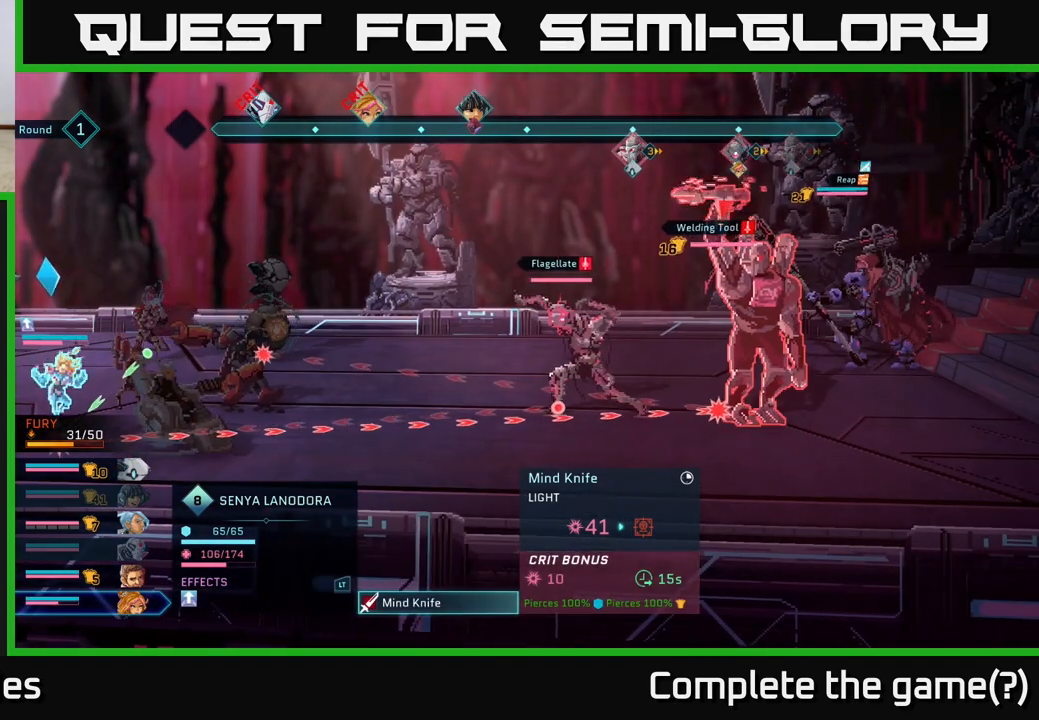
{"buttons": ["DPAD_LEFT"], "left_stick": "center", "right_stick": "center", "events": [[433, "DPAD_LEFT", "down"]]}
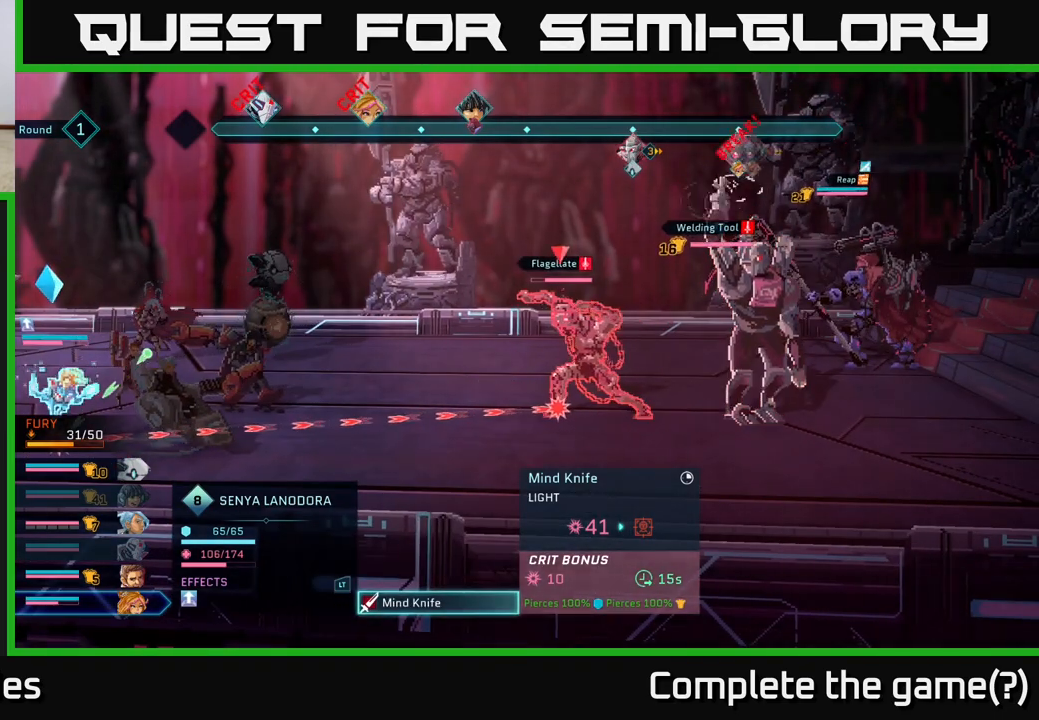
{"buttons": [], "left_stick": "center", "right_stick": "center", "events": [[33, "DPAD_LEFT", "up"]]}
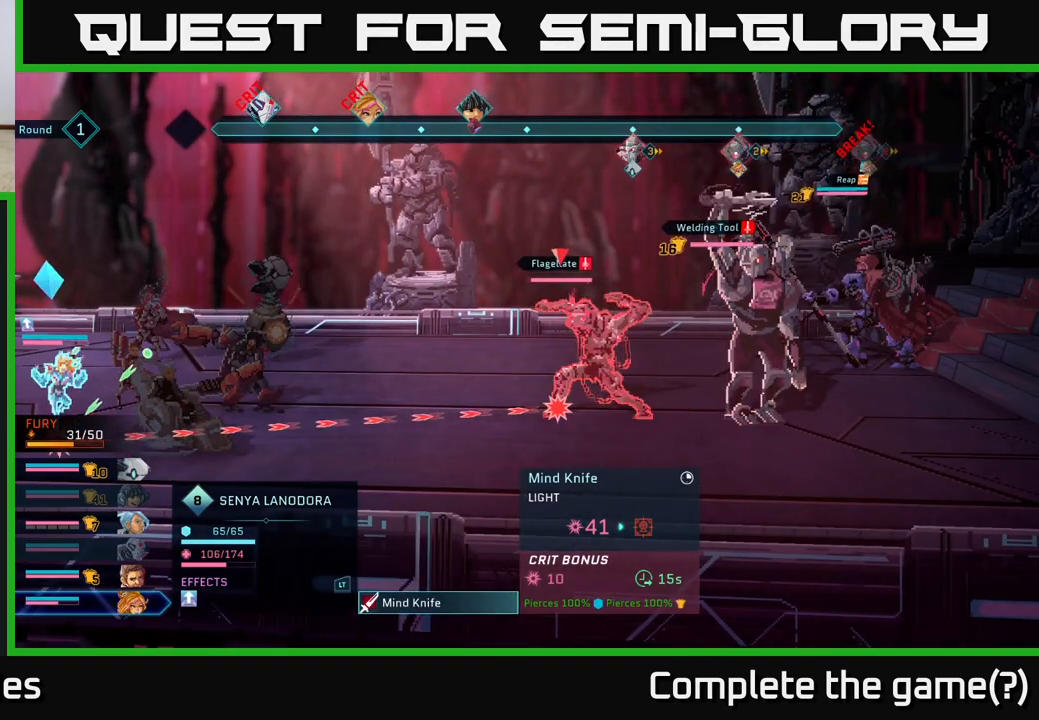
{"buttons": [], "left_stick": "center", "right_stick": "center", "events": []}
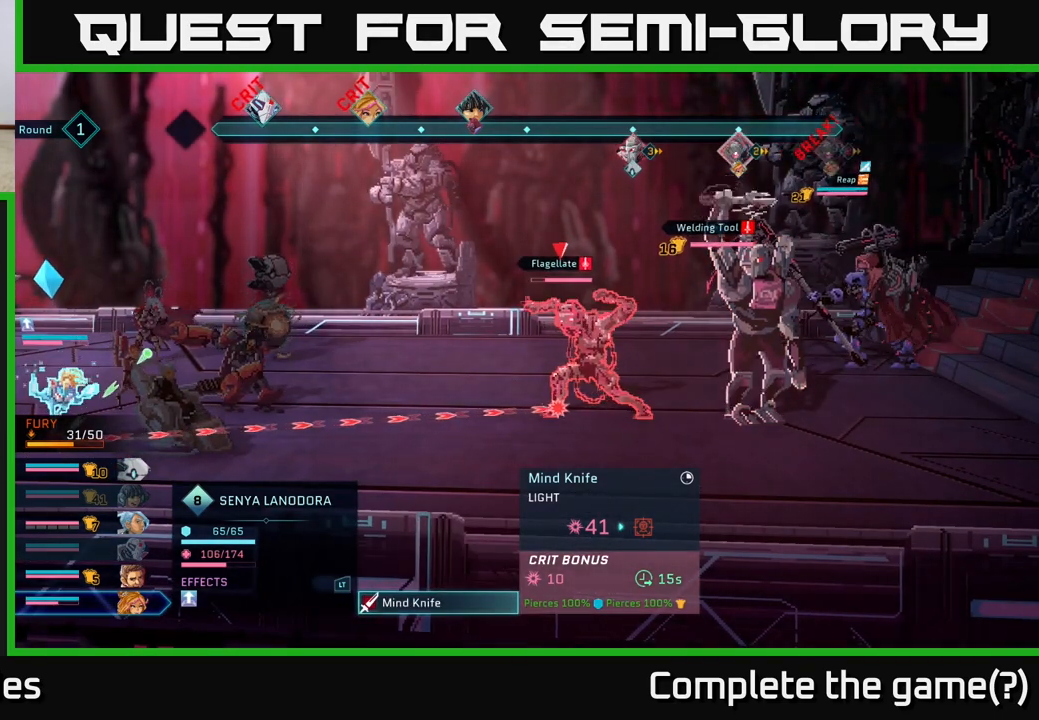
{"buttons": [], "left_stick": "center", "right_stick": "center", "events": []}